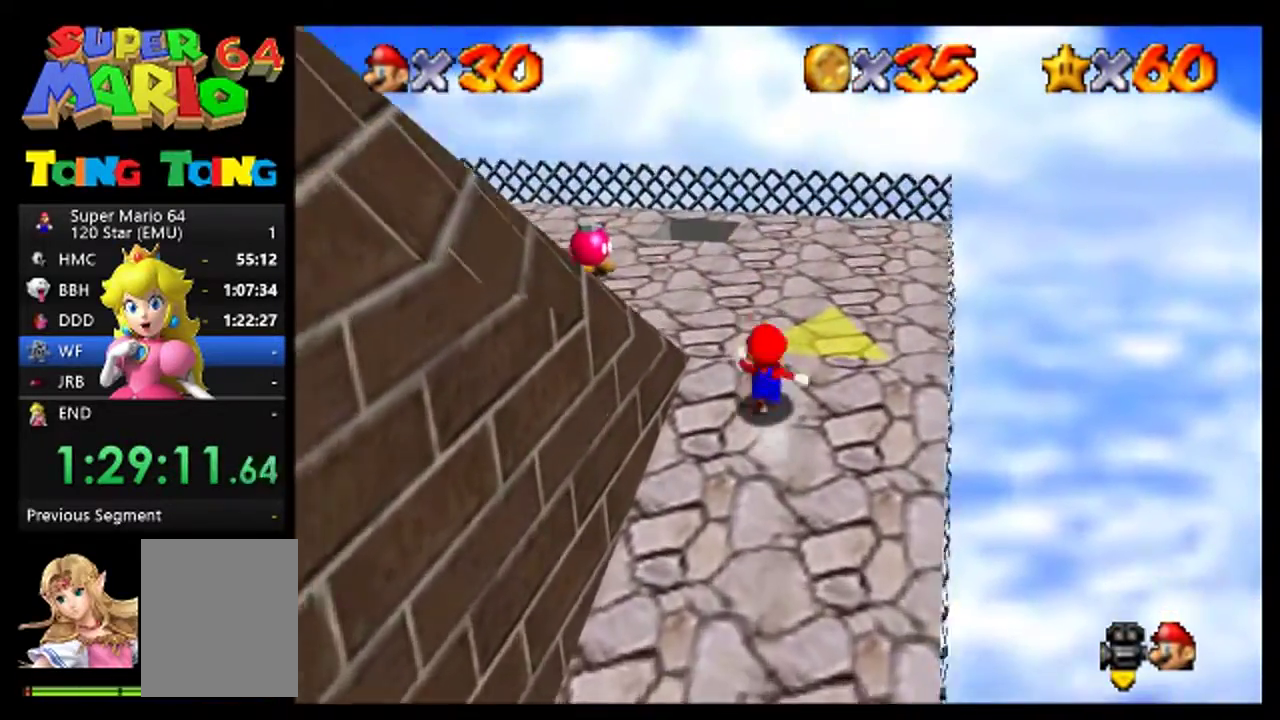
Gameplay with a controller (Nintendo layout); each line is a JSON object with the inputs held at the frame after it. "events" lists button and stick changes between this image and that frame as [ms after this image, input, new state], when the widget could be followed in between. This overlay highlights the sticks when they move; stick clicks (L3) are not distinguishable. Not read: A L3 R3.
{"buttons": [], "left_stick": "left", "events": [[67, "left_stick", "center"], [167, "C_RIGHT", "up"], [200, "left_stick", "up"], [300, "left_stick", "left"]]}
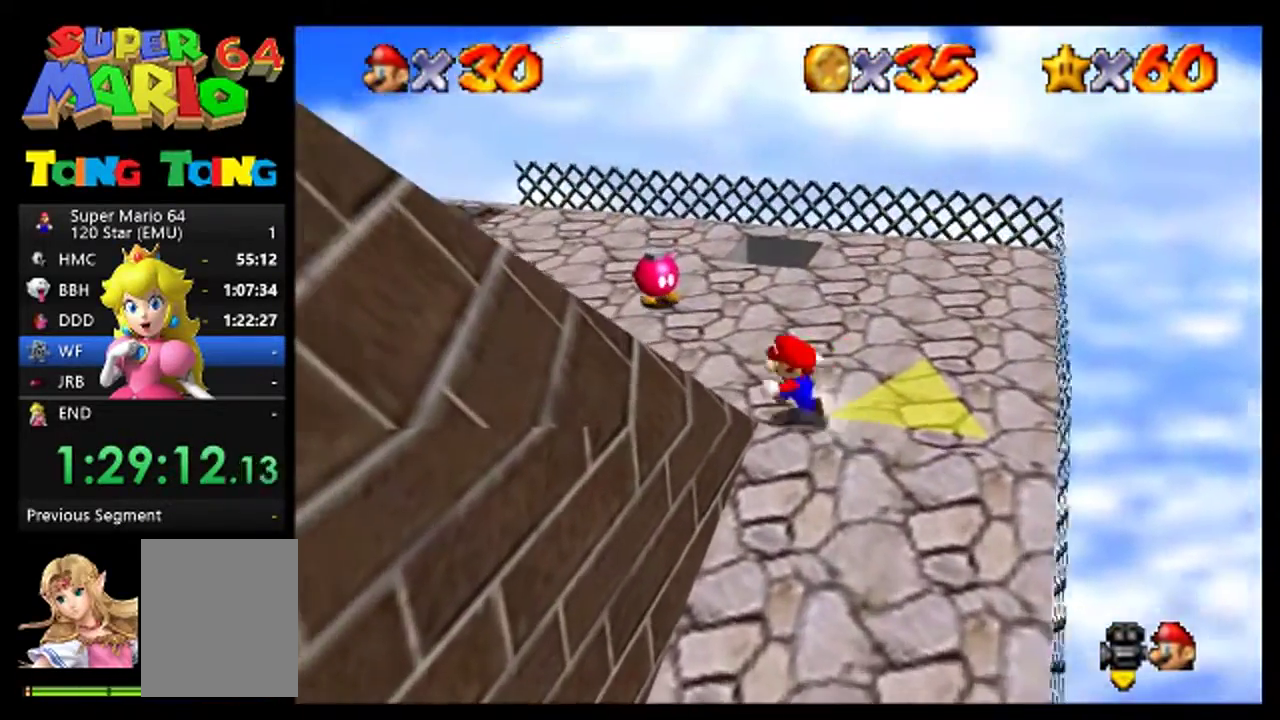
{"buttons": [], "left_stick": "left", "events": [[100, "left_stick", "down-left"], [433, "left_stick", "left"]]}
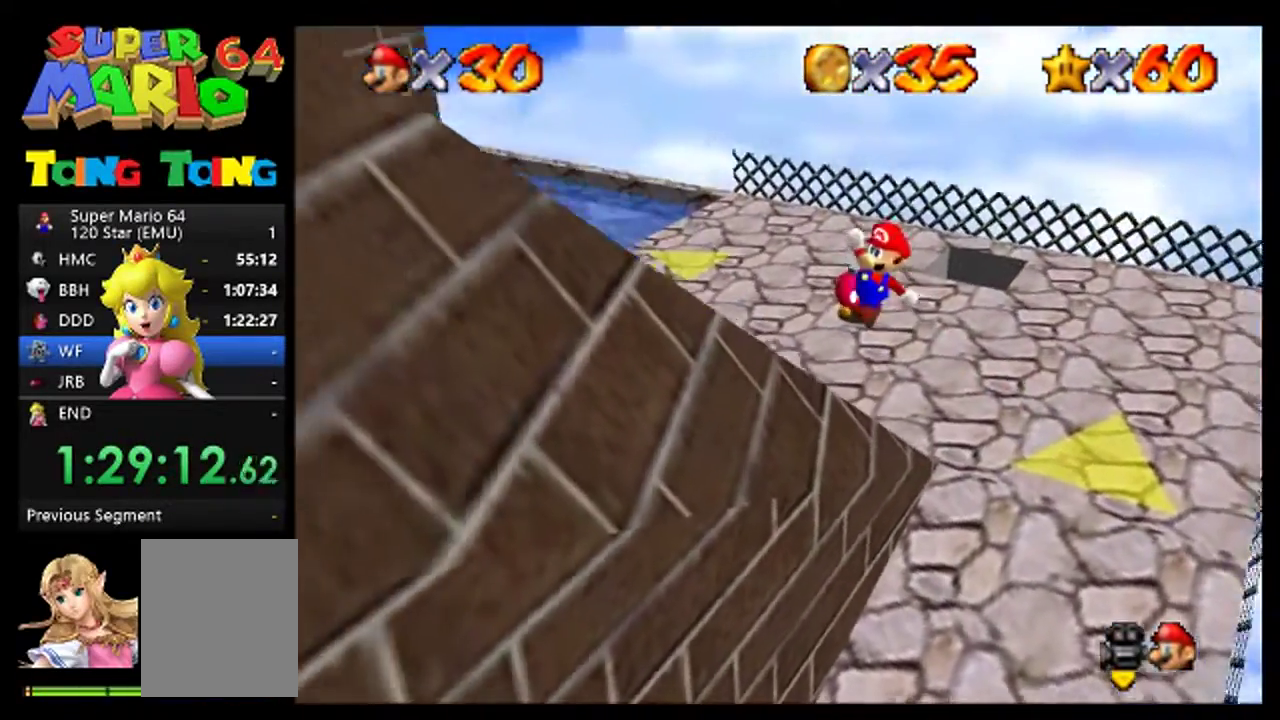
{"buttons": ["B"], "left_stick": "left", "events": [[67, "C_RIGHT", "down"], [200, "C_RIGHT", "up"], [300, "C_RIGHT", "down"], [367, "C_RIGHT", "up"], [467, "B", "down"]]}
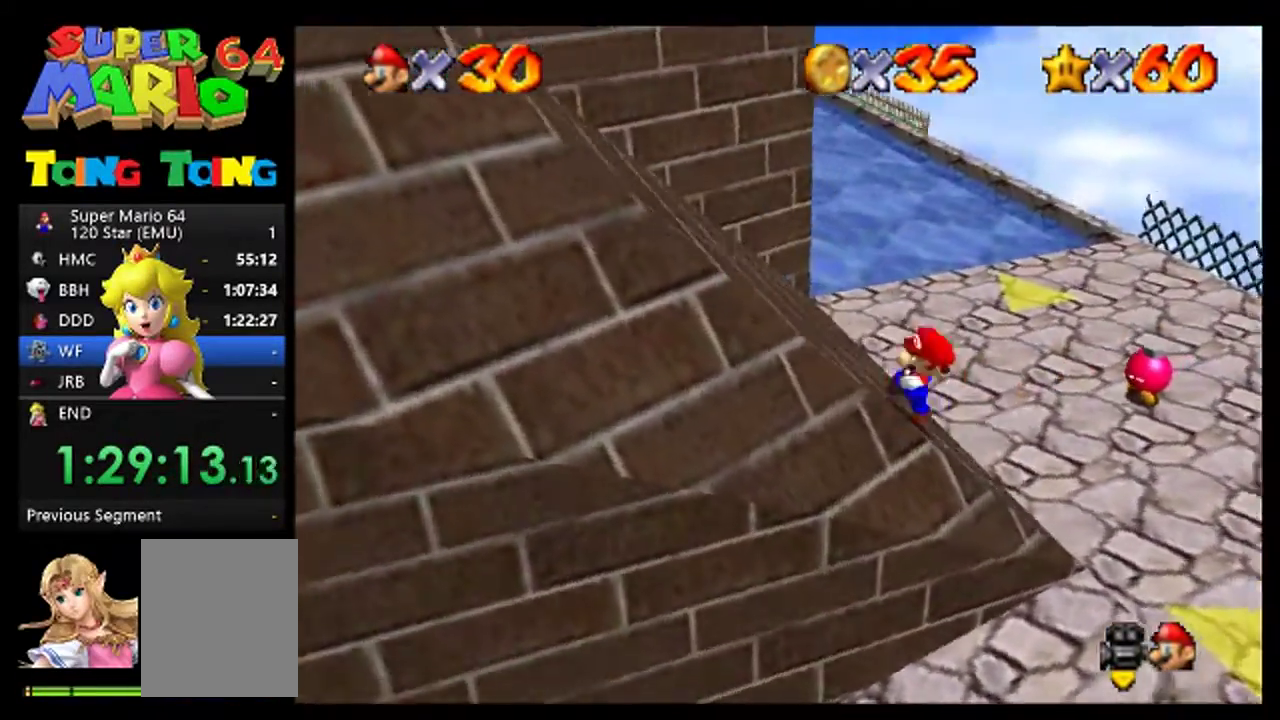
{"buttons": [], "left_stick": "up-left", "events": [[133, "B", "up"], [200, "B", "down"], [200, "left_stick", "up-left"], [333, "B", "up"], [433, "B", "down"], [500, "B", "up"]]}
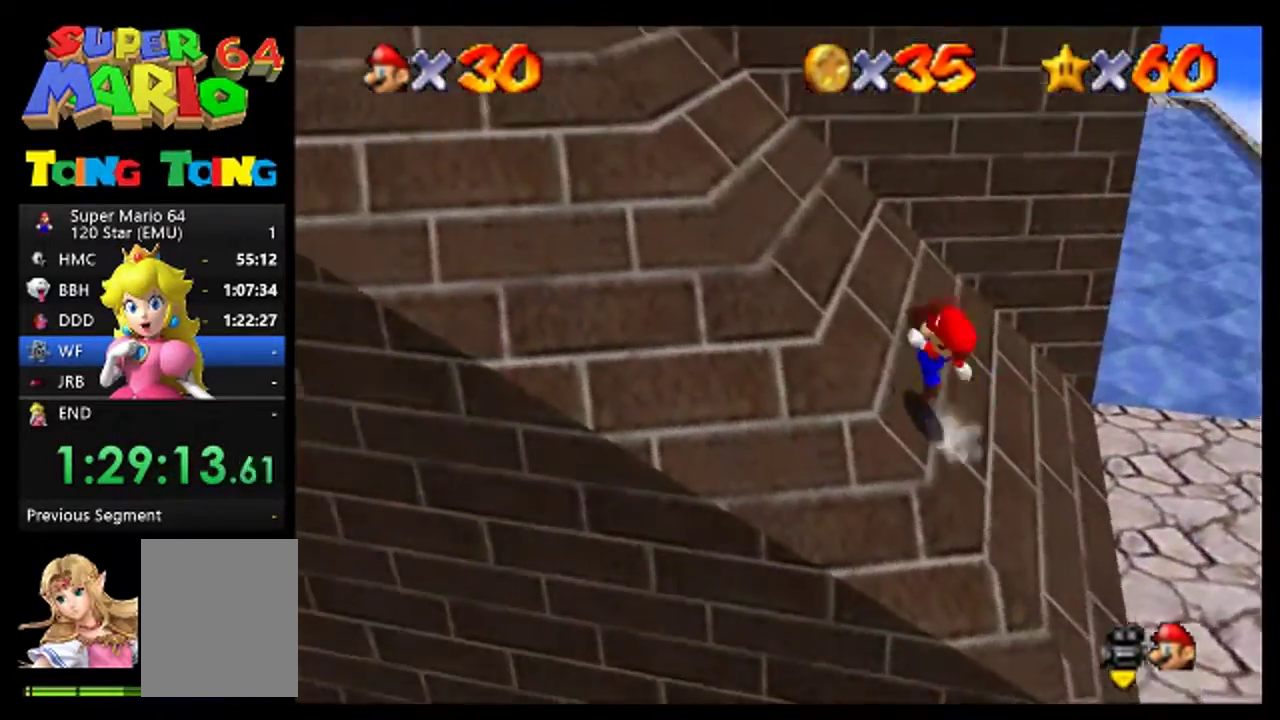
{"buttons": ["B", "C_RIGHT"], "left_stick": "up-left", "events": [[233, "B", "down"], [267, "C_RIGHT", "down"], [333, "B", "up"], [433, "B", "down"]]}
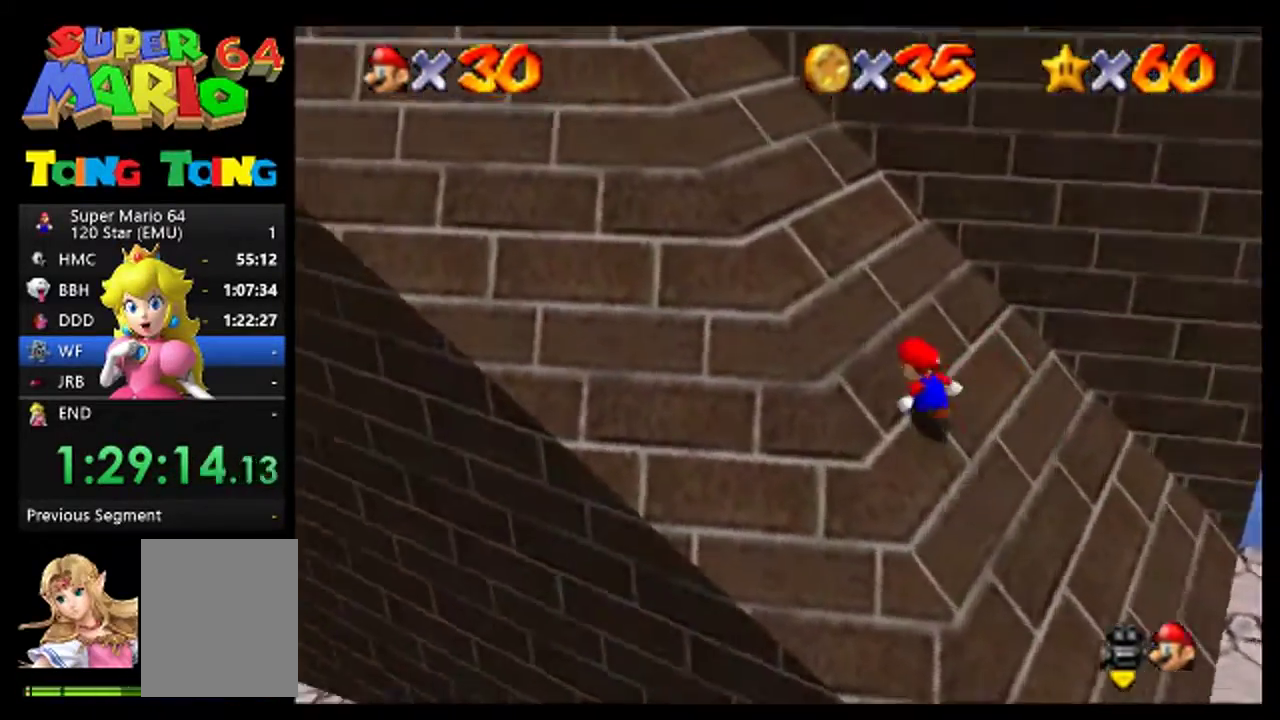
{"buttons": [], "left_stick": "up", "events": [[67, "B", "up"], [67, "C_RIGHT", "up"], [167, "B", "down"], [167, "C_RIGHT", "down"], [233, "B", "up"], [233, "C_RIGHT", "up"], [233, "left_stick", "up"], [367, "B", "down"], [433, "B", "up"]]}
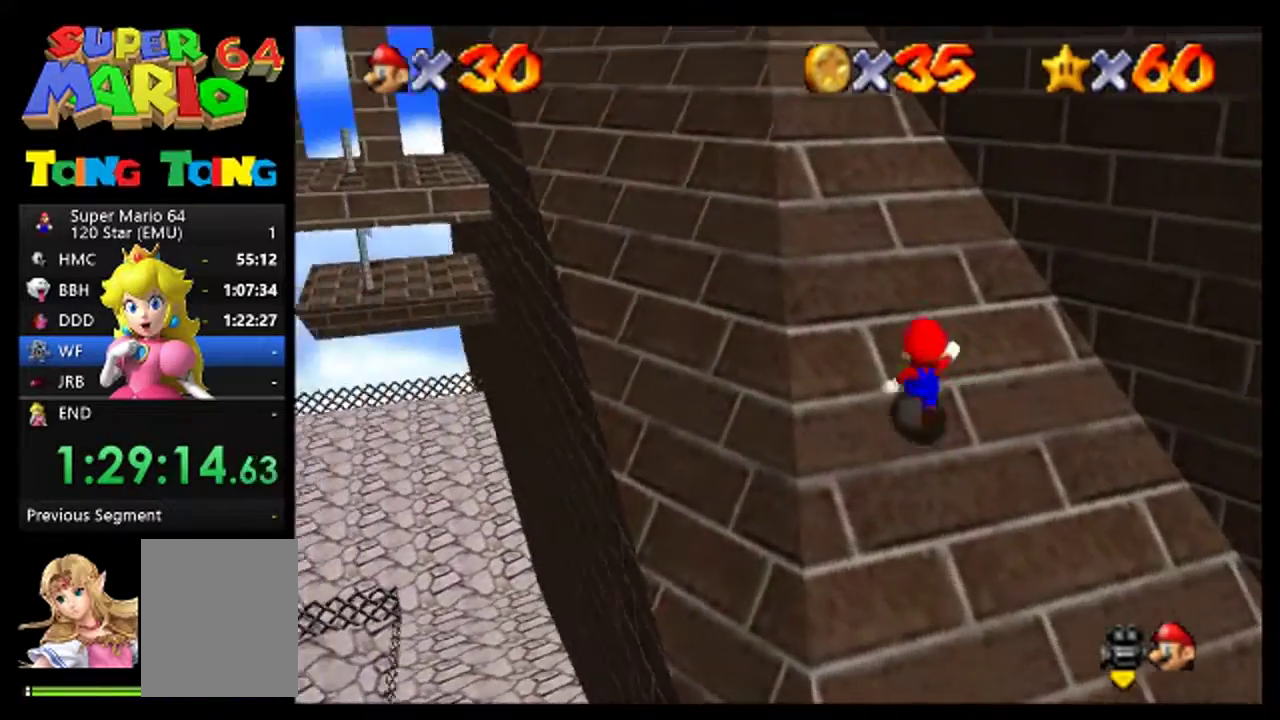
{"buttons": [], "left_stick": "up", "events": [[33, "C_RIGHT", "down"], [67, "B", "down"], [133, "B", "up"], [133, "C_RIGHT", "up"], [433, "B", "down"], [500, "B", "up"]]}
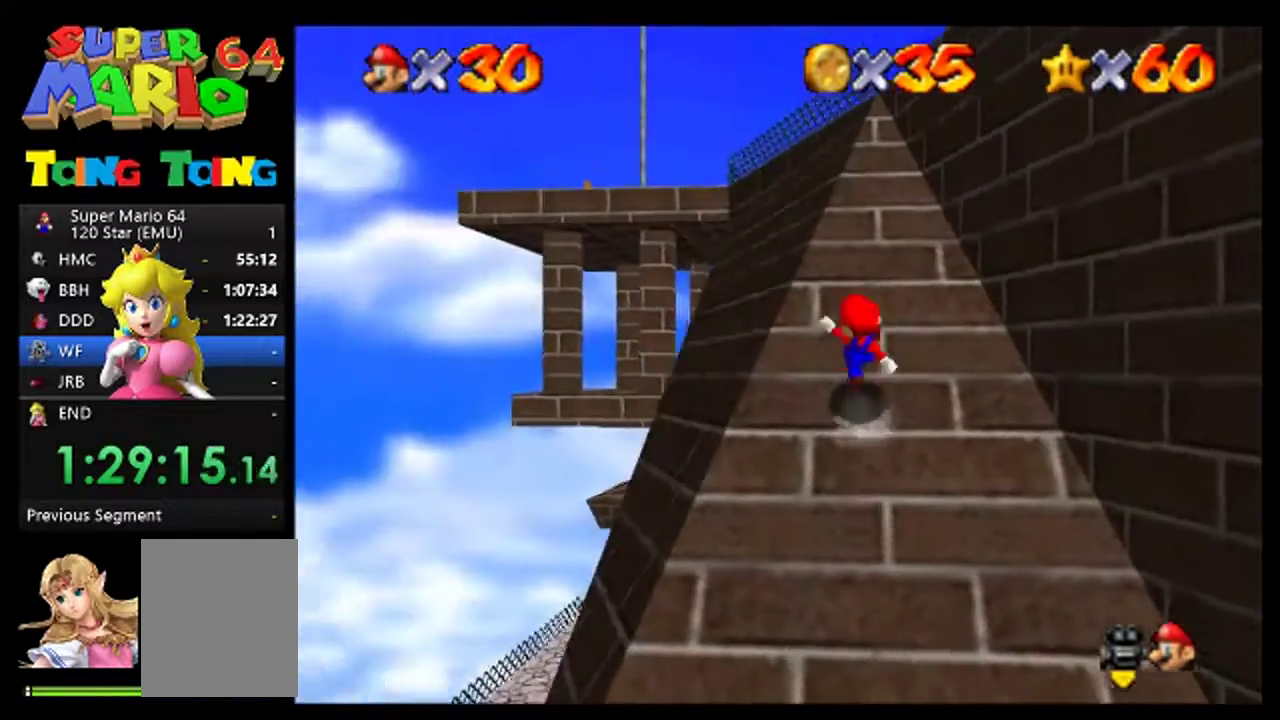
{"buttons": ["B"], "left_stick": "up", "events": [[100, "B", "down"], [200, "B", "up"], [500, "B", "down"]]}
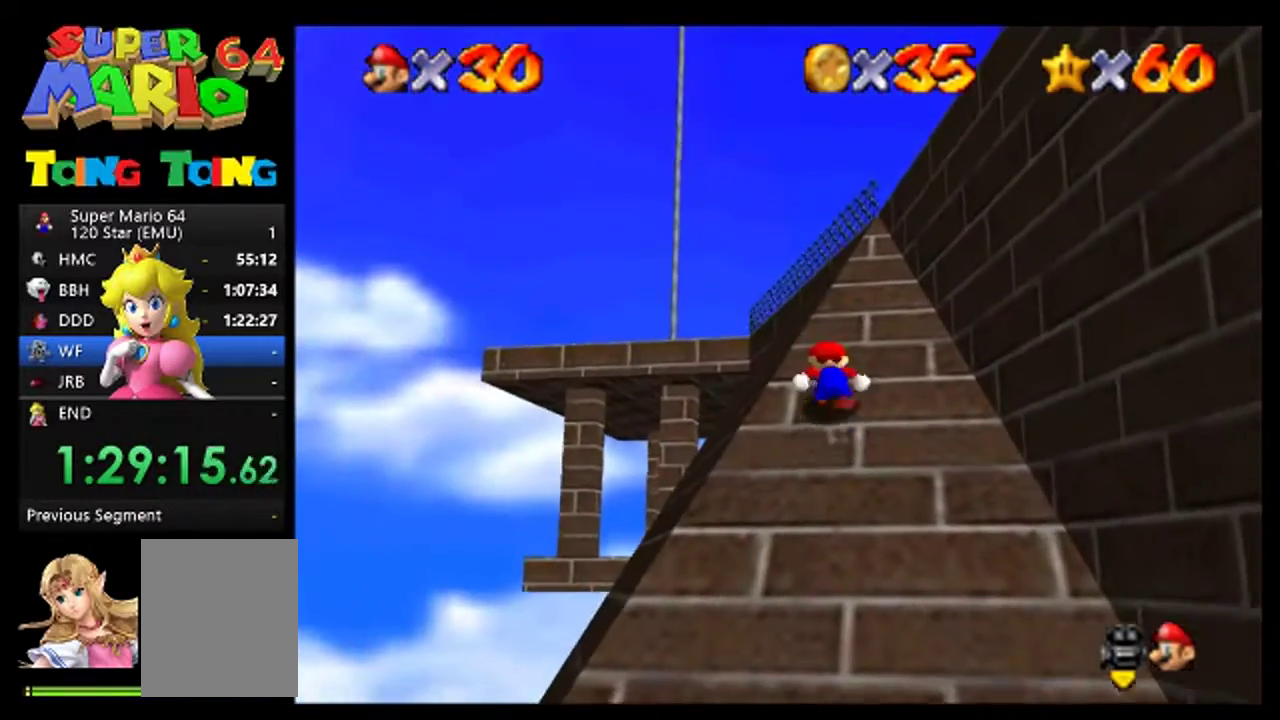
{"buttons": ["B"], "left_stick": "up", "events": [[100, "B", "up"], [100, "C_LEFT", "down"], [167, "C_LEFT", "up"], [233, "B", "down"], [367, "B", "up"], [467, "B", "down"]]}
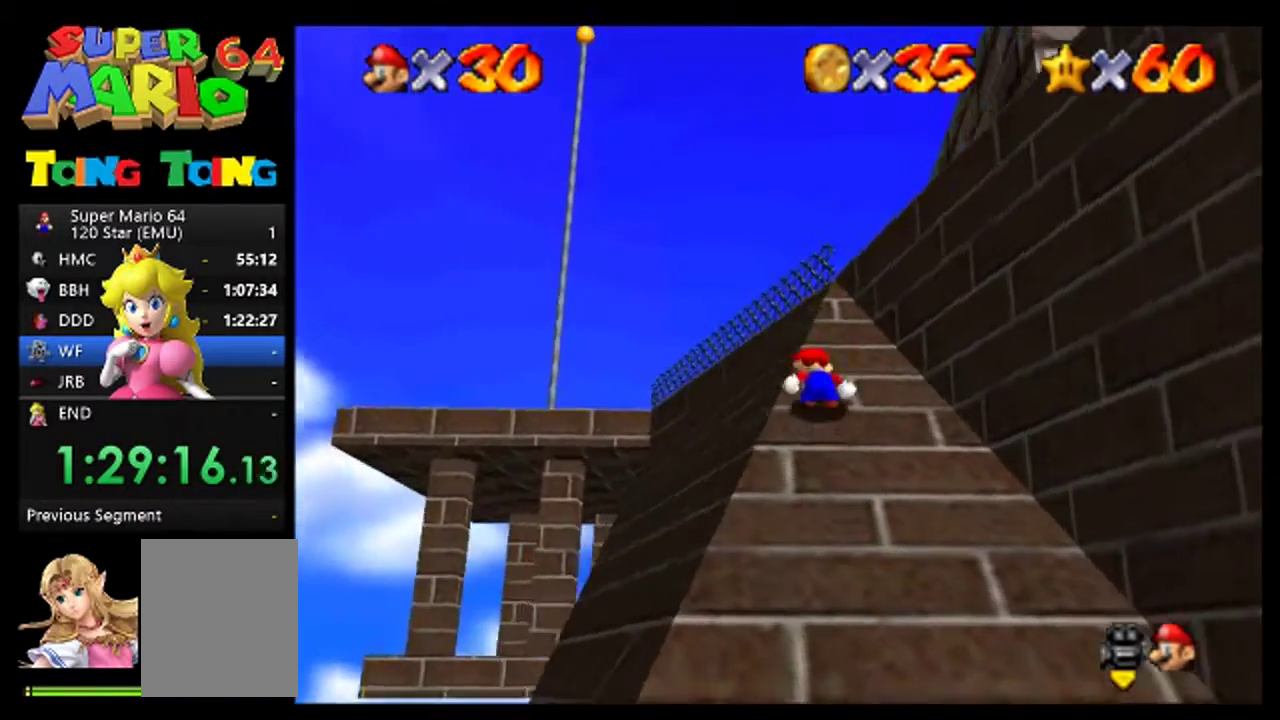
{"buttons": [], "left_stick": "up", "events": [[100, "B", "up"], [167, "B", "down"], [267, "B", "up"], [367, "B", "down"], [500, "B", "up"]]}
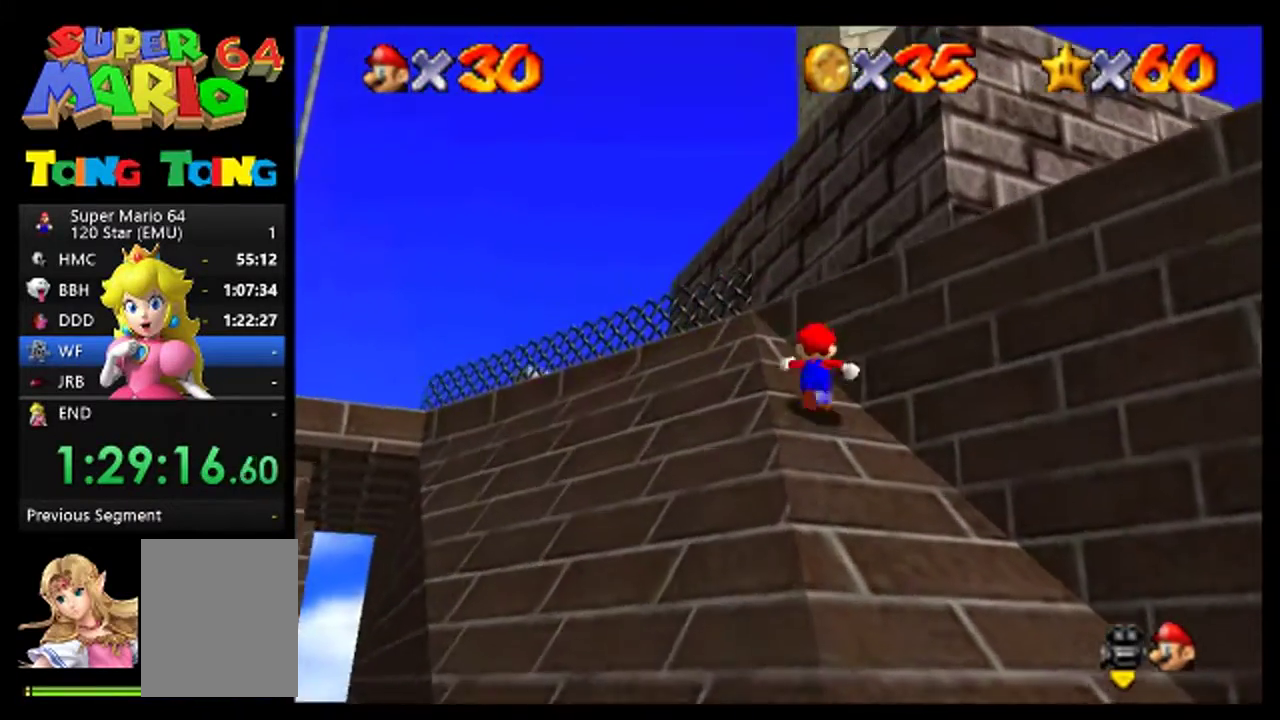
{"buttons": [], "left_stick": "up", "events": [[100, "B", "down"], [200, "B", "up"], [267, "B", "down"], [367, "B", "up"]]}
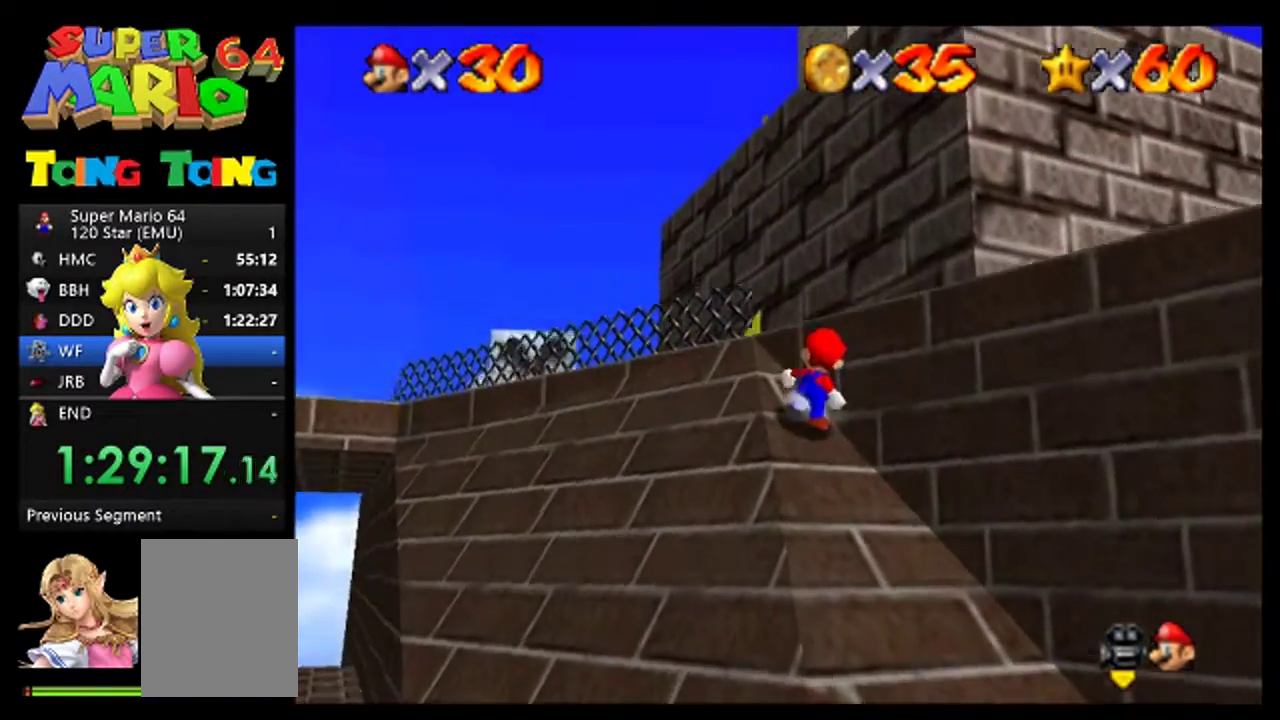
{"buttons": [], "left_stick": "up", "events": []}
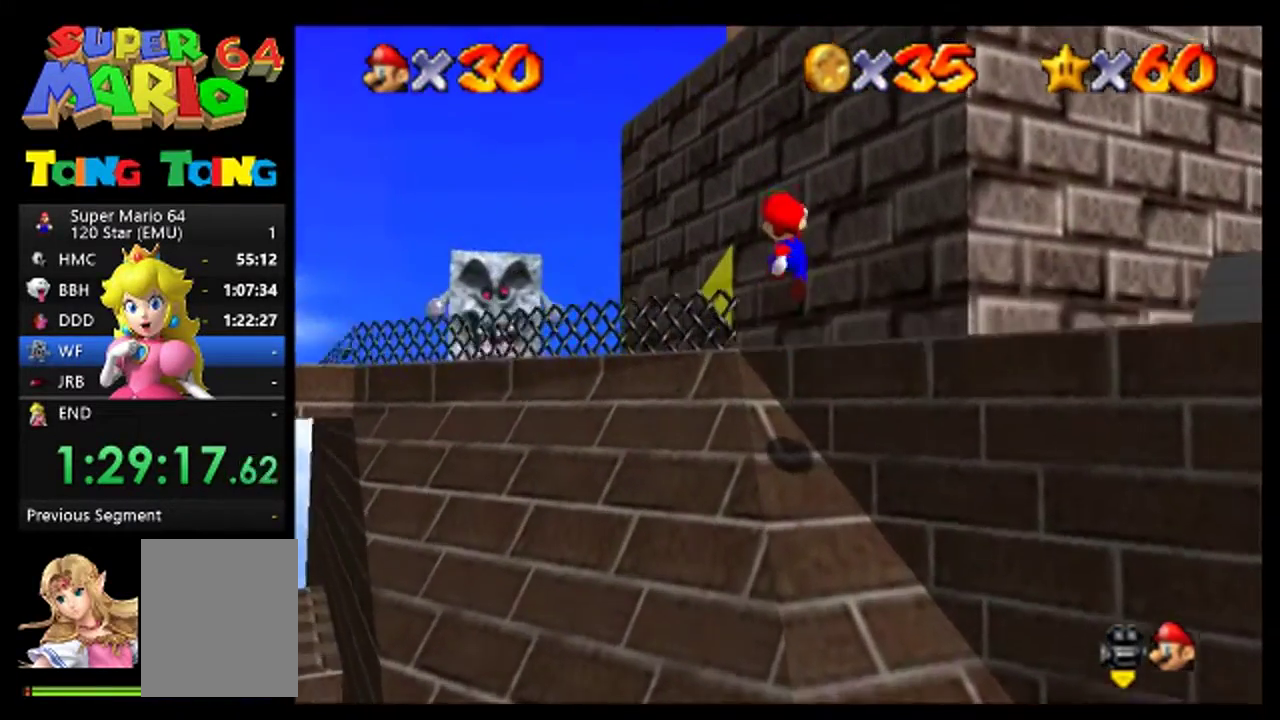
{"buttons": [], "left_stick": "up-left", "events": [[33, "B", "down"], [167, "B", "up"], [367, "left_stick", "up-left"]]}
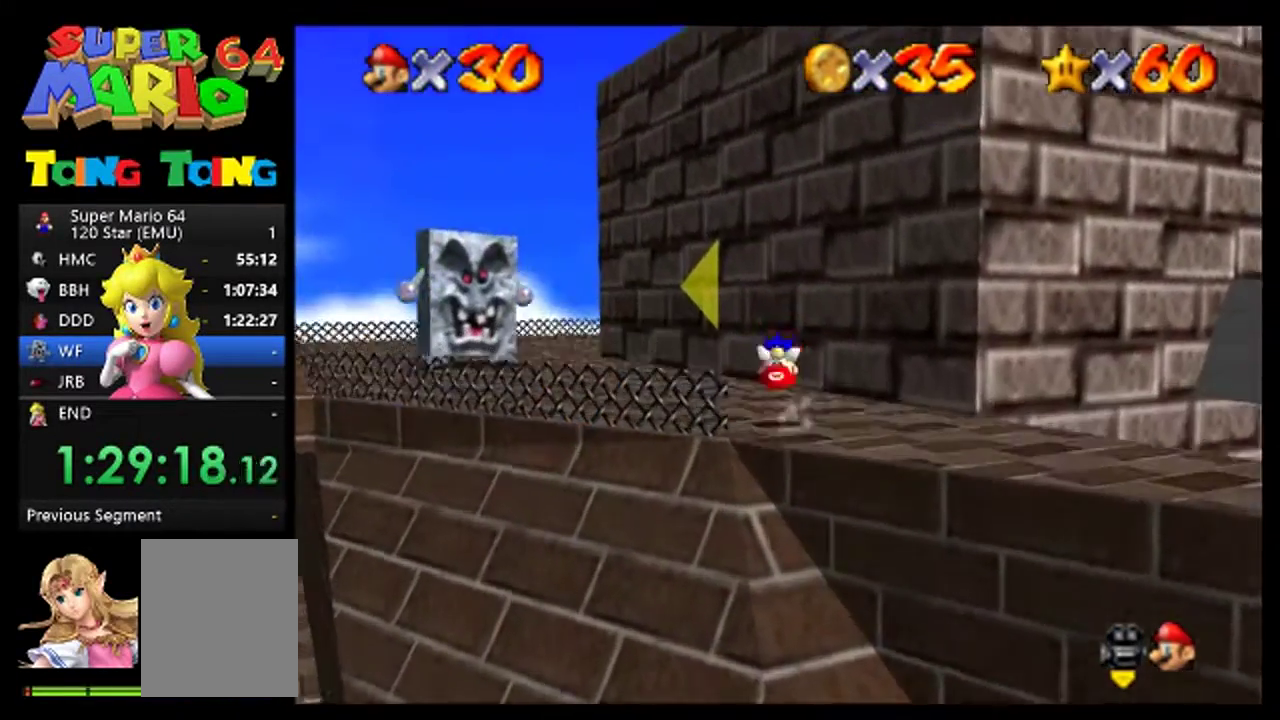
{"buttons": [], "left_stick": "up-left", "events": []}
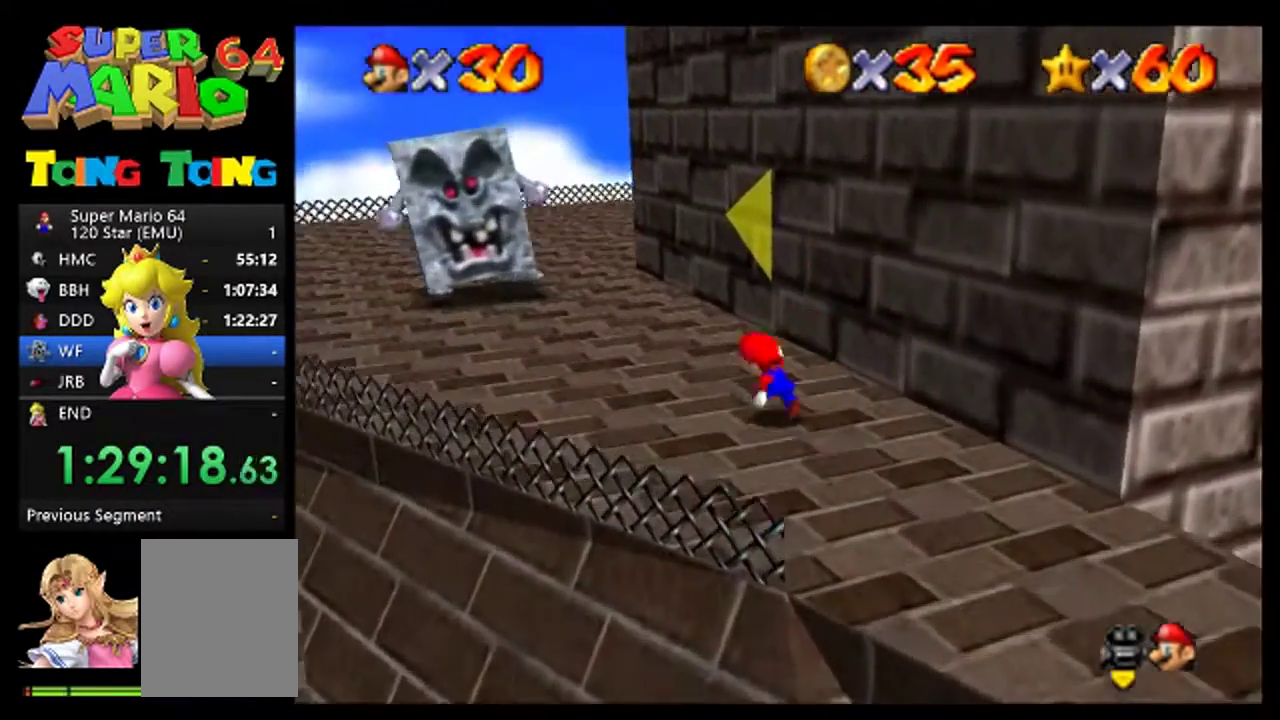
{"buttons": [], "left_stick": "up-left", "events": []}
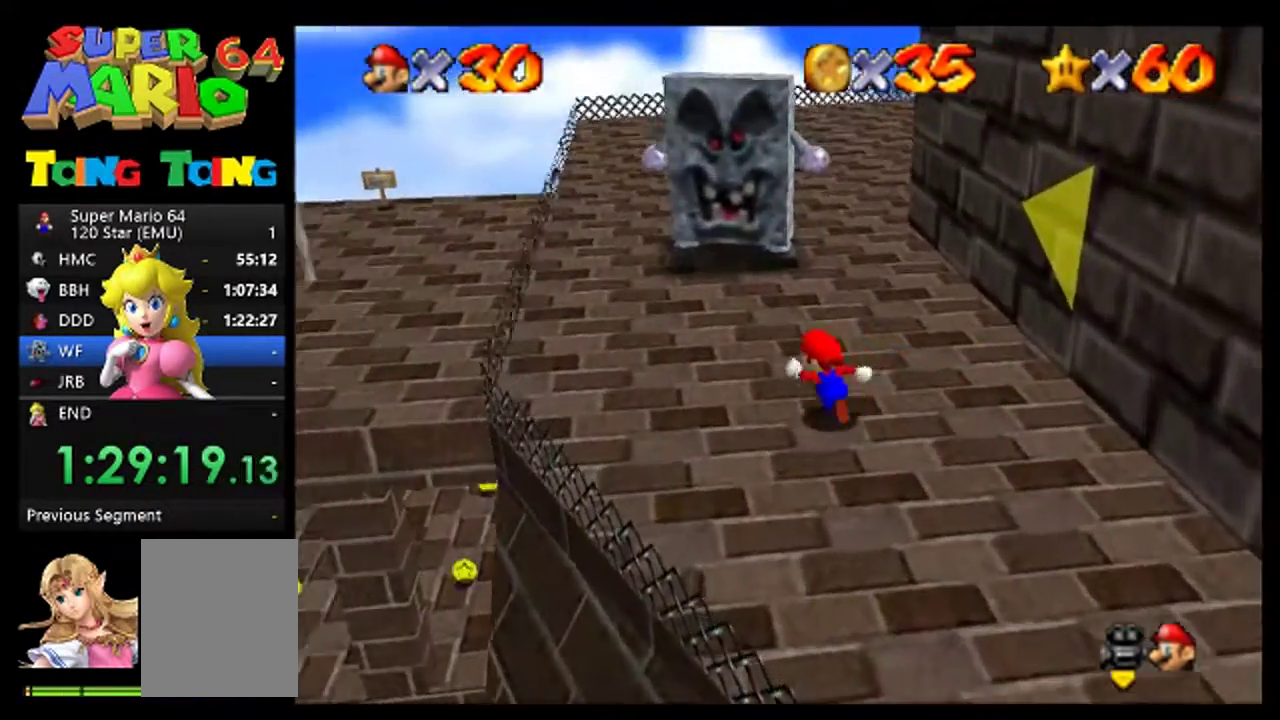
{"buttons": [], "left_stick": "up", "events": [[67, "left_stick", "up"], [300, "left_stick", "up-left"], [367, "left_stick", "up"]]}
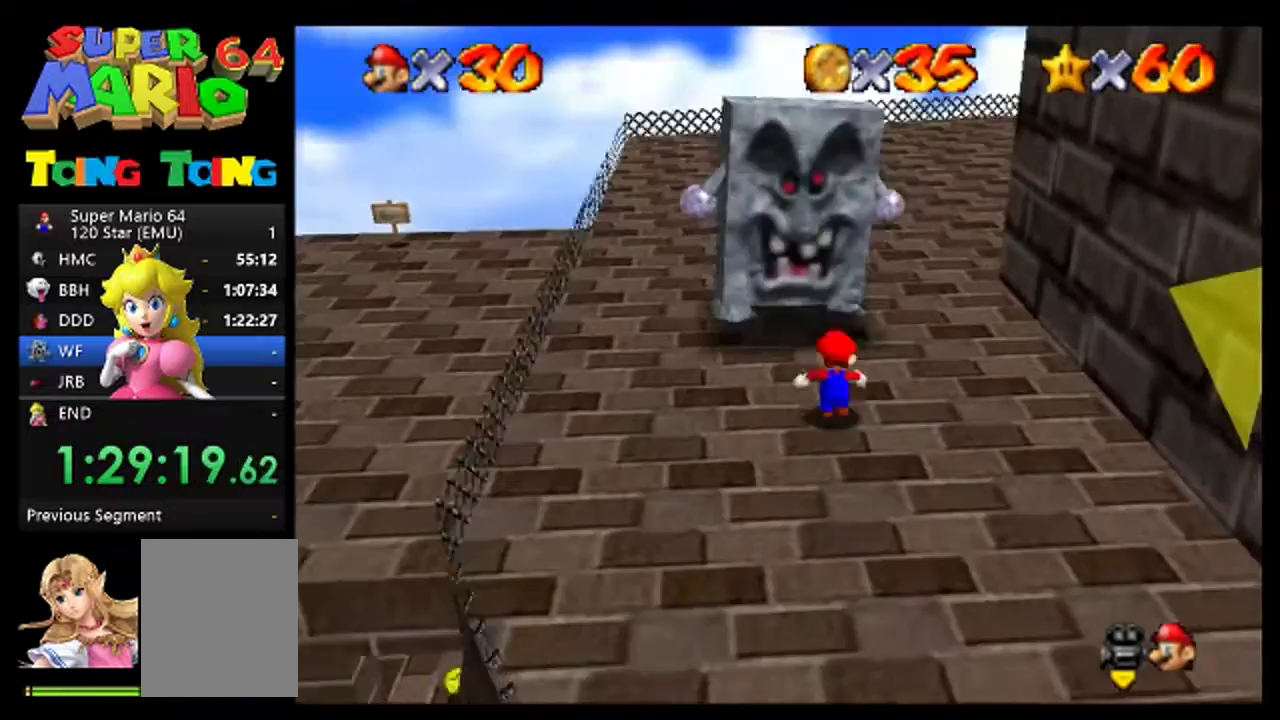
{"buttons": [], "left_stick": "up", "events": [[100, "left_stick", "up-left"], [233, "left_stick", "up"]]}
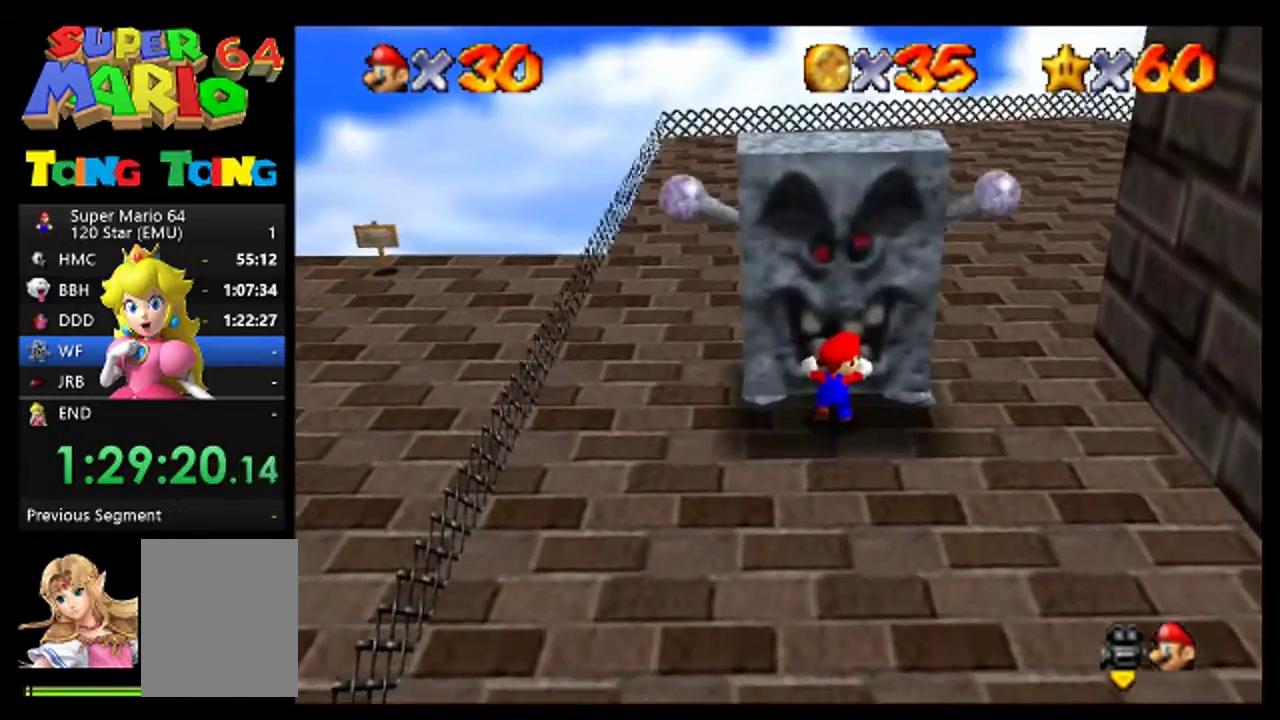
{"buttons": [], "left_stick": "center", "events": [[167, "left_stick", "center"], [300, "left_stick", "up"], [367, "left_stick", "center"]]}
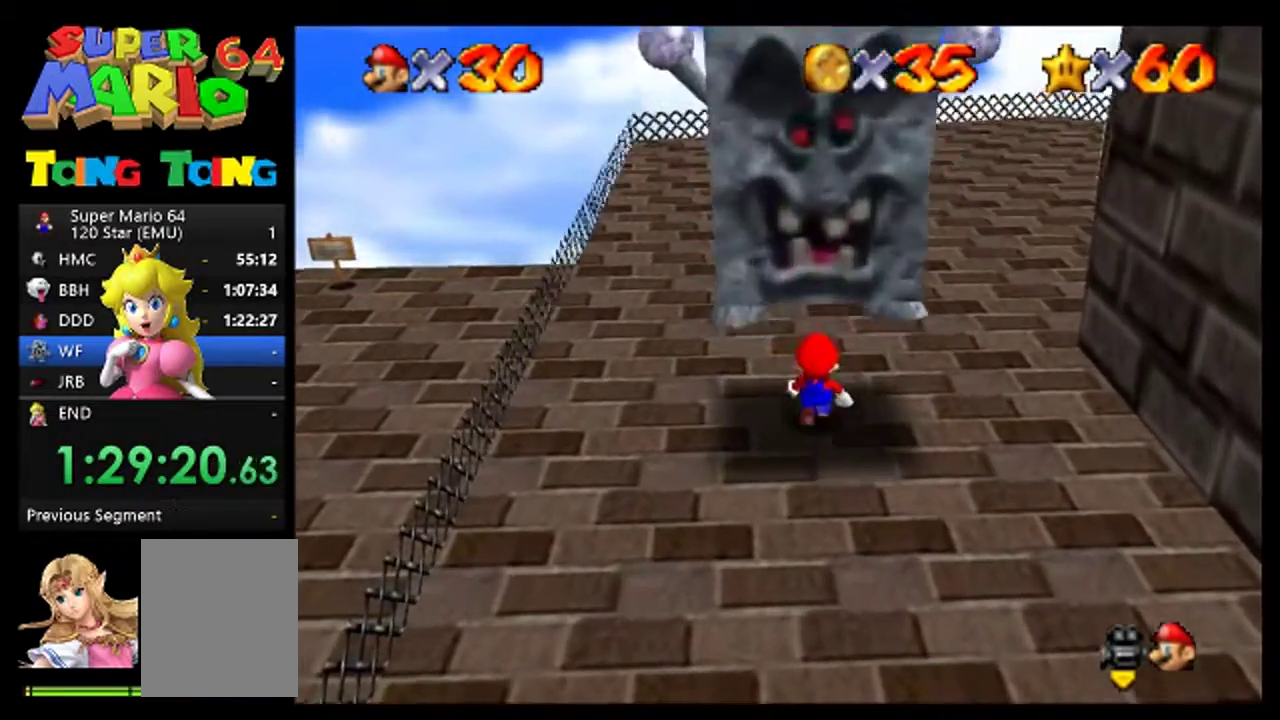
{"buttons": [], "left_stick": "down", "events": [[267, "left_stick", "down"]]}
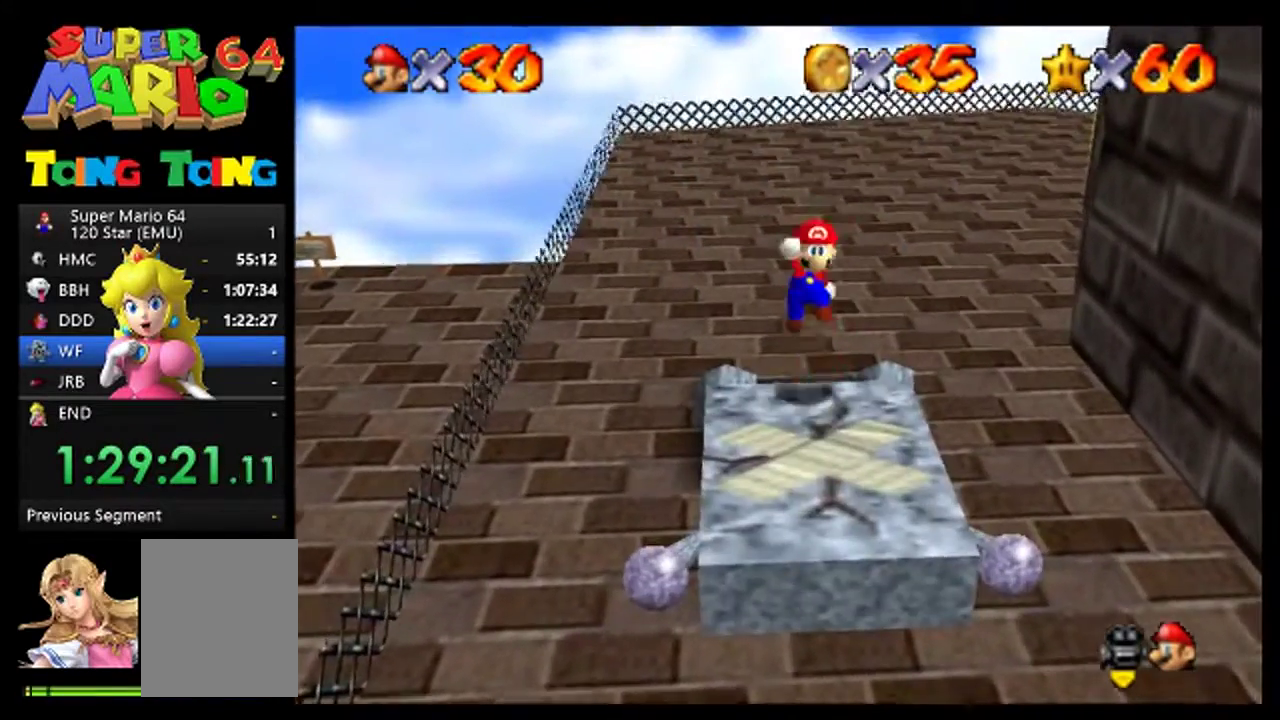
{"buttons": [], "left_stick": "center", "events": [[133, "left_stick", "down-right"], [233, "left_stick", "center"]]}
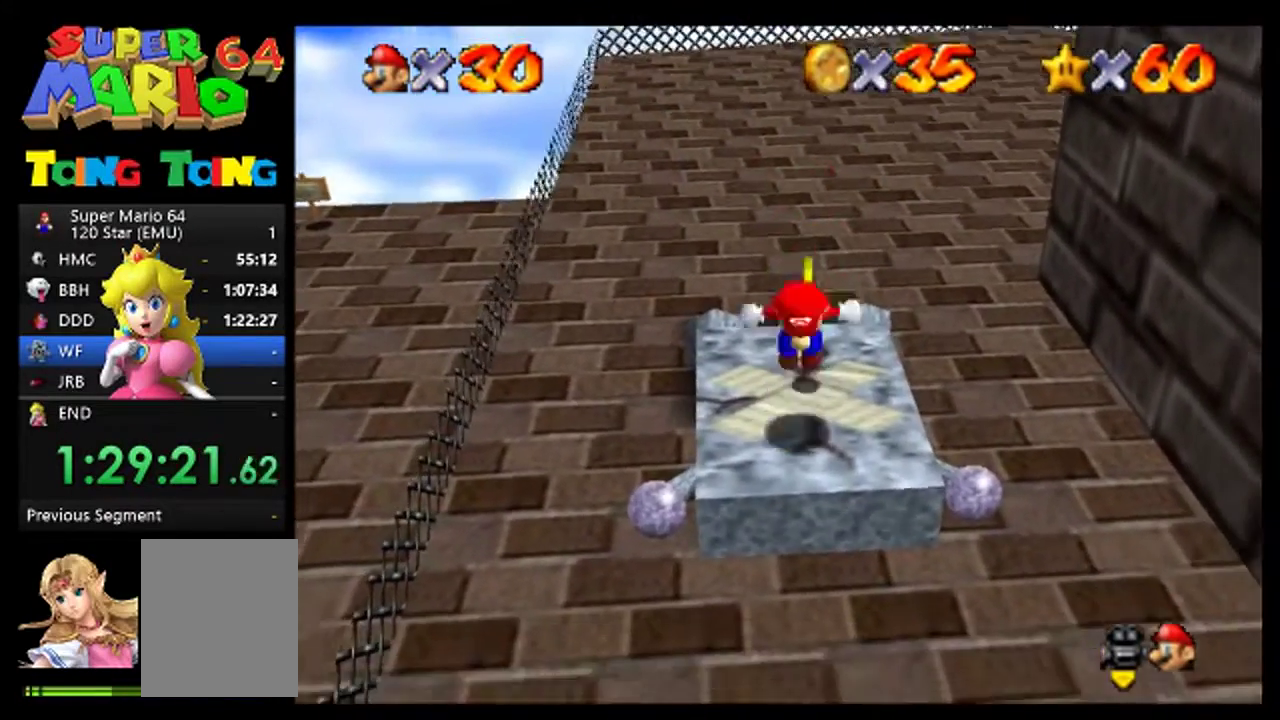
{"buttons": [], "left_stick": "center", "events": [[100, "left_stick", "up"], [467, "left_stick", "center"]]}
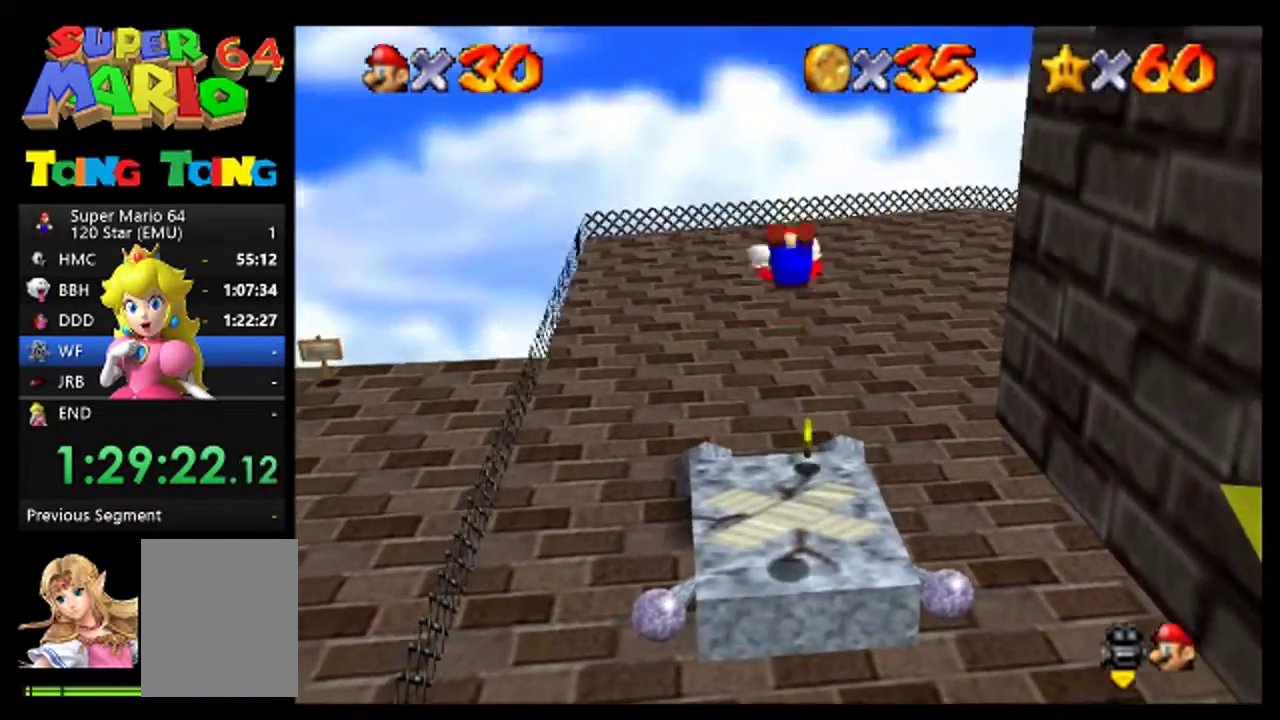
{"buttons": ["C_LEFT"], "left_stick": "center", "events": [[33, "C_LEFT", "down"], [200, "C_LEFT", "up"], [433, "C_LEFT", "down"]]}